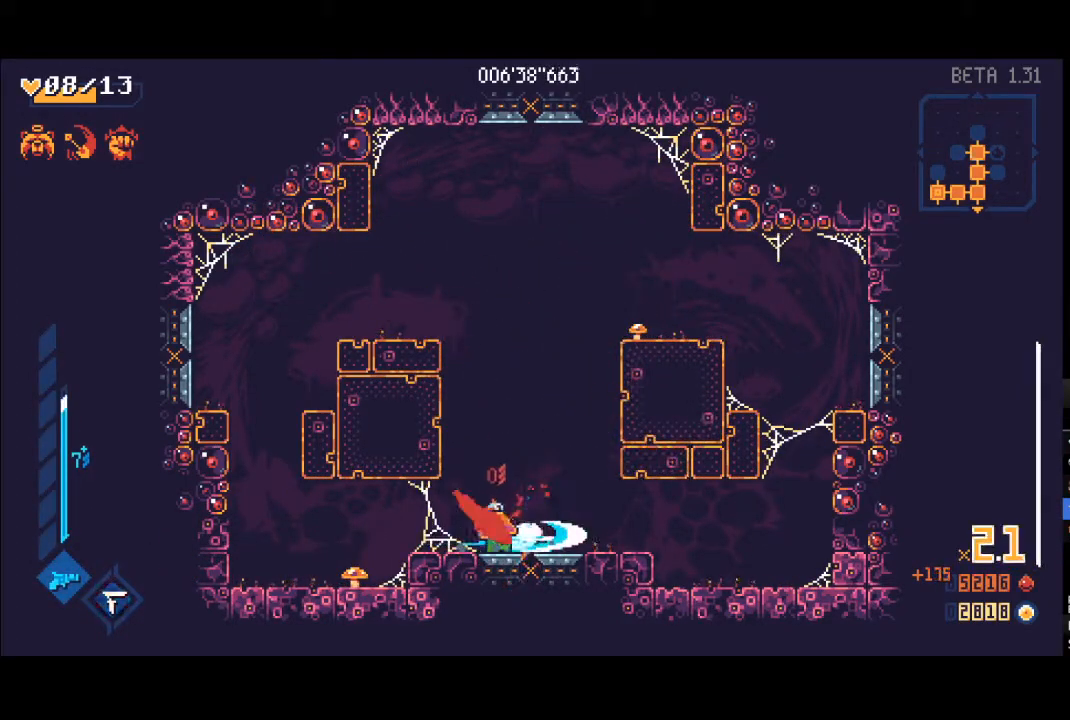
Gameplay with a controller (Xbox layout); each line is a JSON object with the inputs held at the frame after it. "events" lists button and stick changes between this image and that frame as [ms after this image, input, new state], when the widget could be followed in between.
{"buttons": [], "left_stick": "up", "right_stick": "center", "events": [[100, "L1", "up"], [100, "X", "up"], [150, "X", "down"], [183, "L1", "down"], [200, "L1", "up"], [250, "X", "up"], [283, "L1", "down"], [300, "R1", "down"], [383, "L1", "up"], [450, "R1", "up"]]}
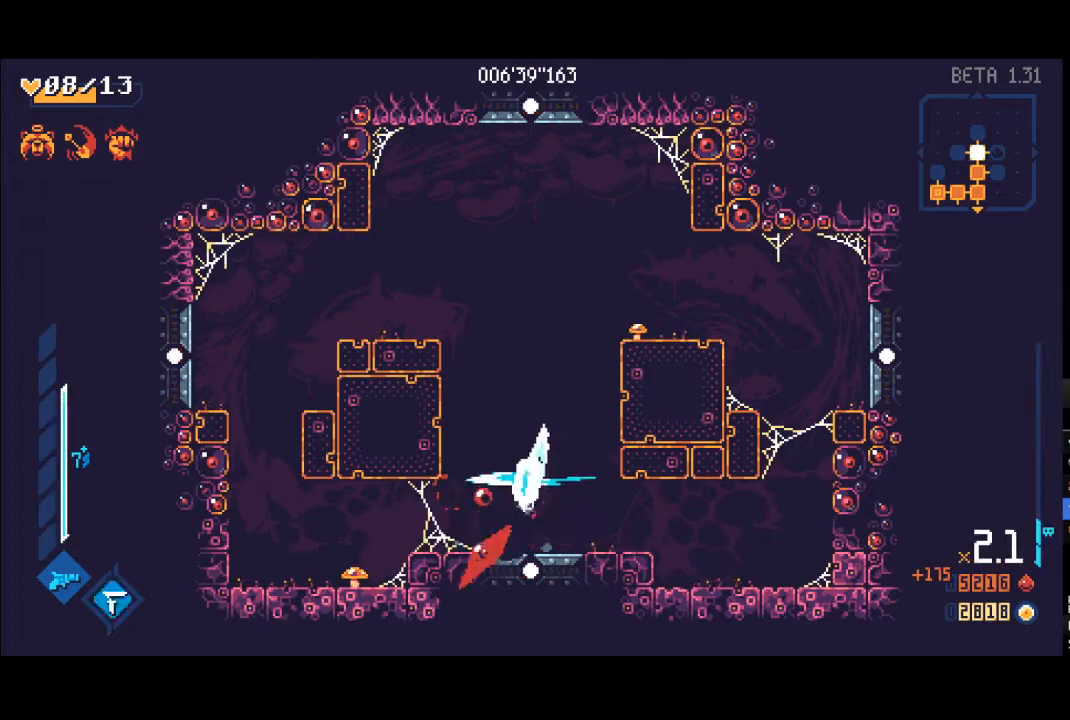
{"buttons": [], "left_stick": "up", "right_stick": "center", "events": []}
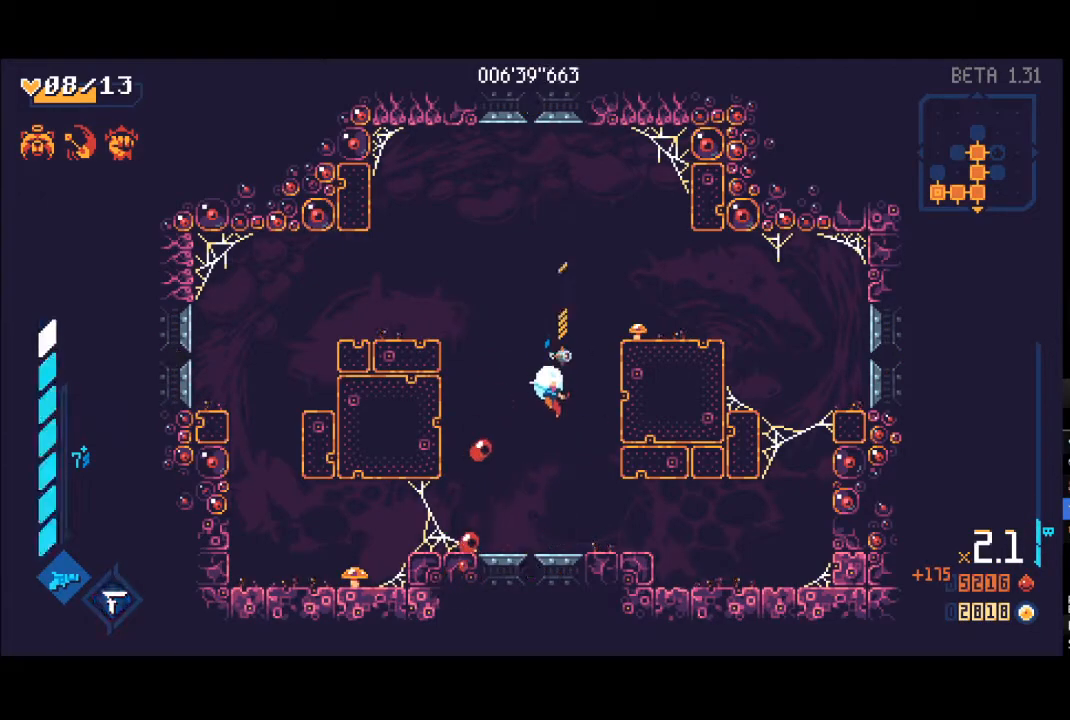
{"buttons": [], "left_stick": "up", "right_stick": "center", "events": [[233, "A", "down"], [433, "A", "up"]]}
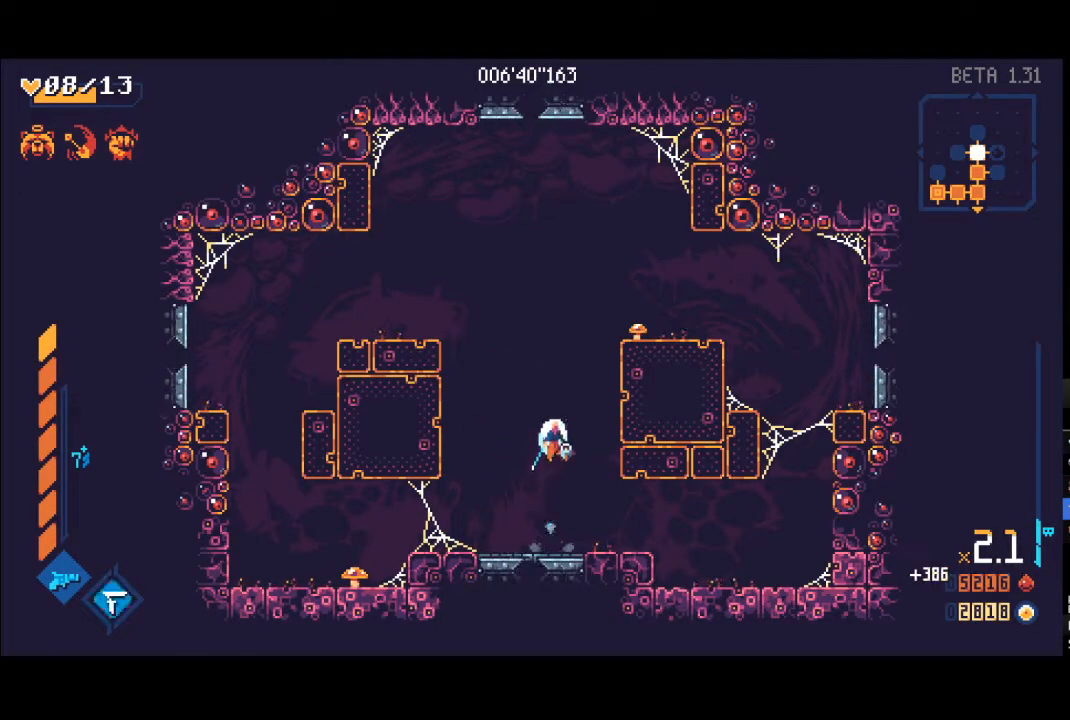
{"buttons": [], "left_stick": "up", "right_stick": "center", "events": [[33, "A", "down"], [200, "R1", "down"], [267, "A", "up"], [350, "R1", "up"]]}
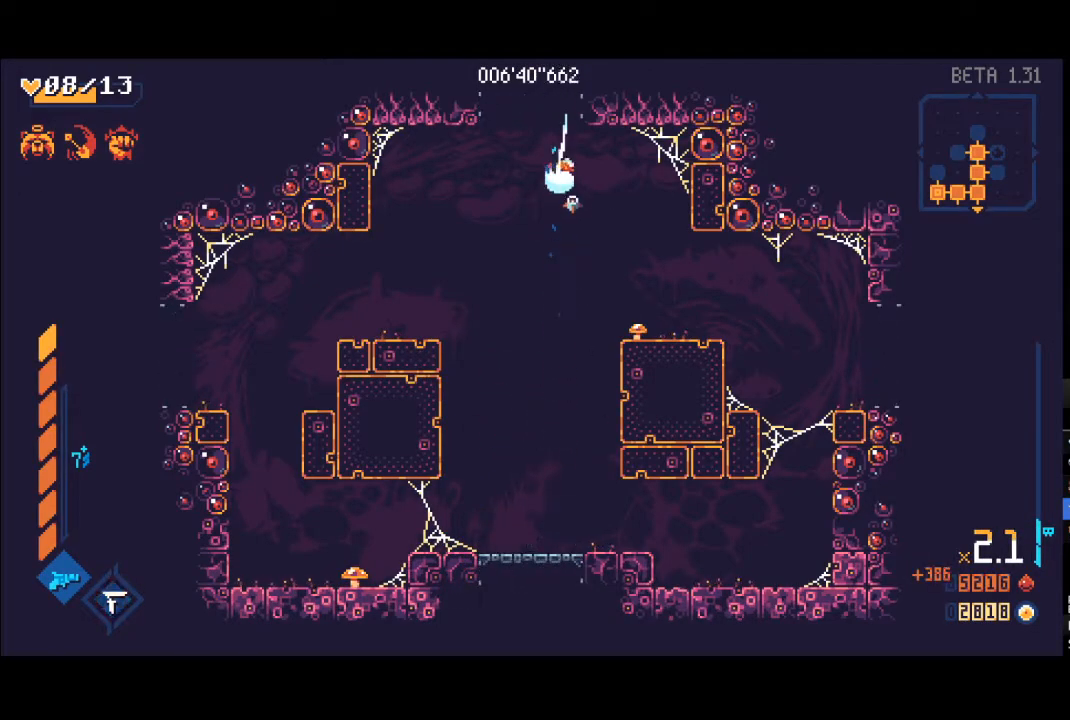
{"buttons": ["R1"], "left_stick": "up", "right_stick": "center", "events": [[83, "X", "down"], [133, "R1", "down"], [183, "X", "up"], [267, "R1", "up"], [467, "R1", "down"]]}
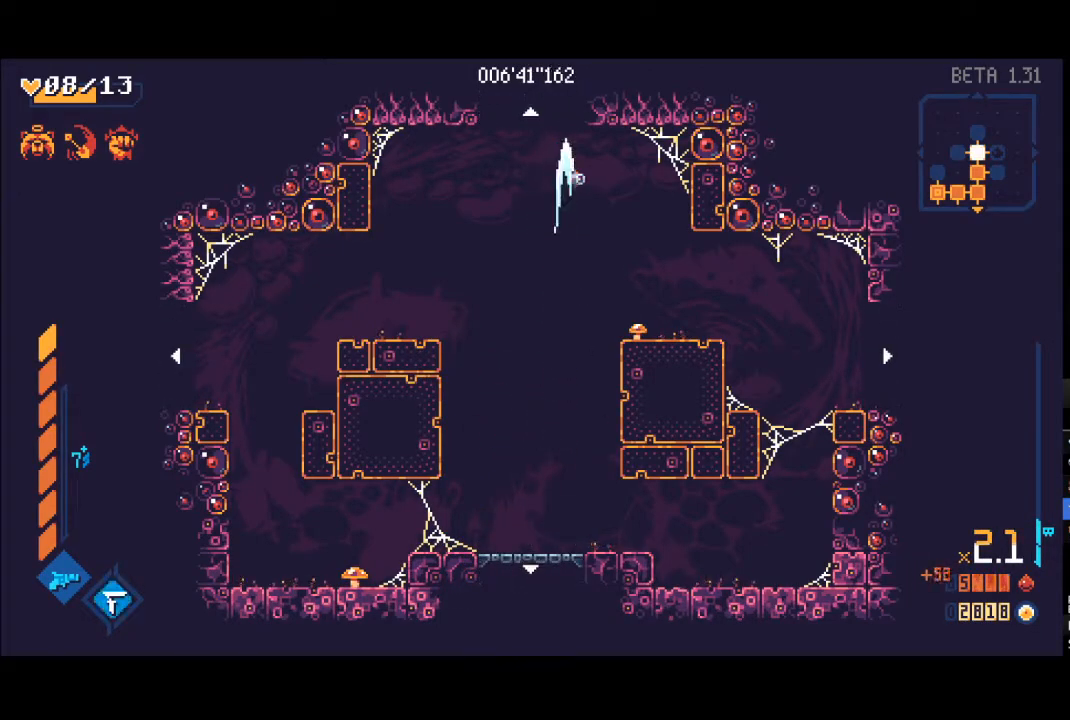
{"buttons": [], "left_stick": "center", "right_stick": "center", "events": [[100, "R1", "up"], [417, "left_stick", "center"]]}
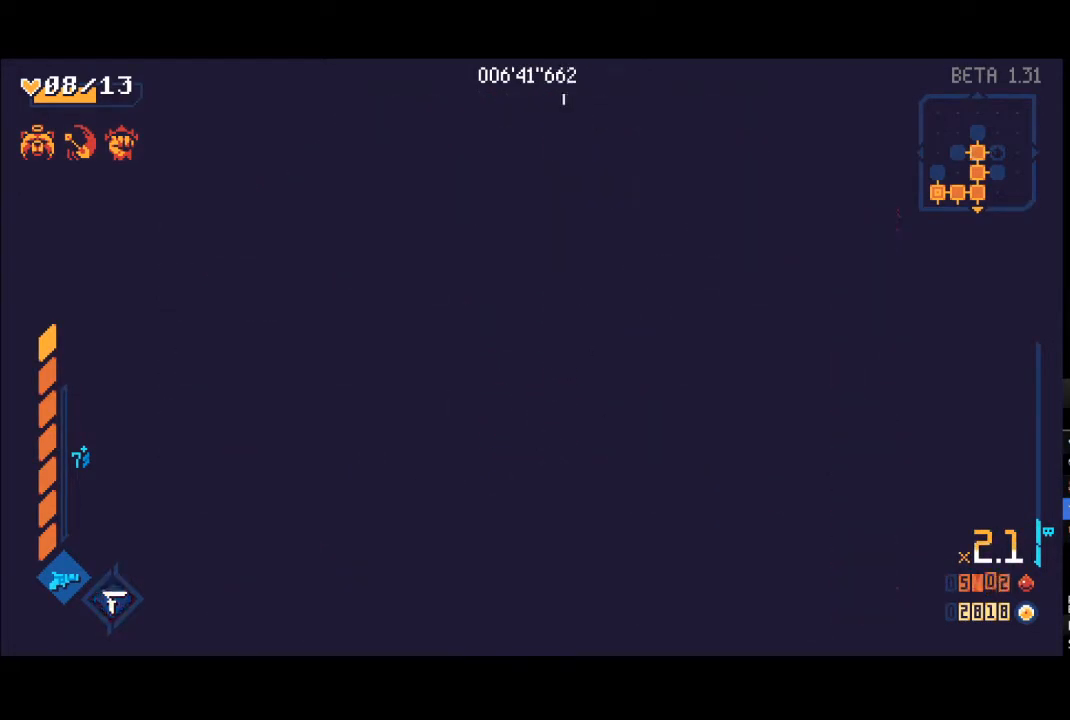
{"buttons": [], "left_stick": "center", "right_stick": "center", "events": []}
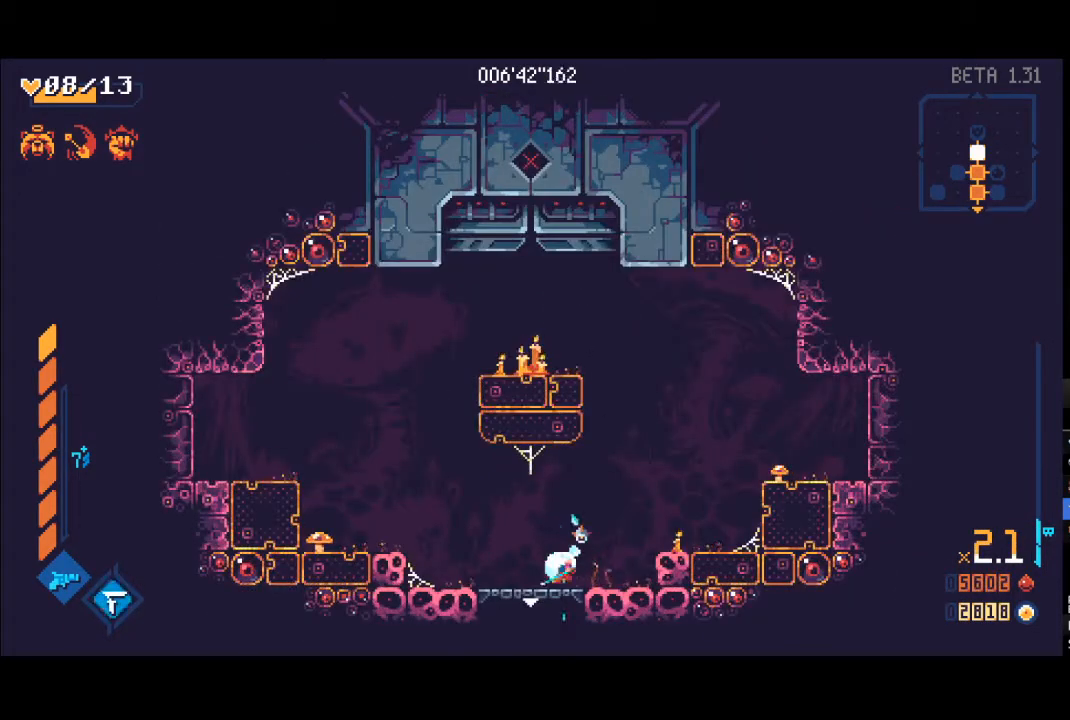
{"buttons": ["R2"], "left_stick": "center", "right_stick": "center", "events": [[33, "left_stick", "up-right"], [183, "R2", "down"], [183, "left_stick", "center"], [367, "DPAD_DOWN", "down"], [450, "DPAD_DOWN", "up"]]}
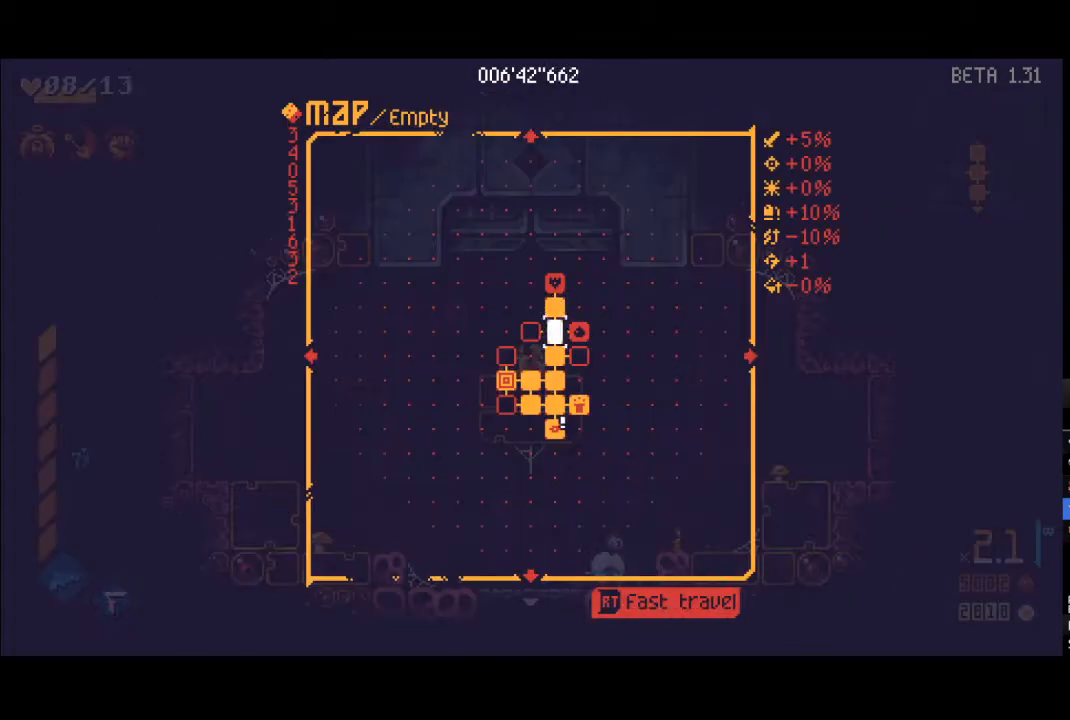
{"buttons": ["R2"], "left_stick": "center", "right_stick": "center", "events": [[17, "DPAD_DOWN", "down"], [83, "DPAD_DOWN", "up"], [167, "DPAD_DOWN", "down"], [233, "DPAD_DOWN", "up"], [333, "DPAD_DOWN", "down"], [383, "DPAD_DOWN", "up"], [433, "DPAD_DOWN", "down"], [500, "DPAD_DOWN", "up"]]}
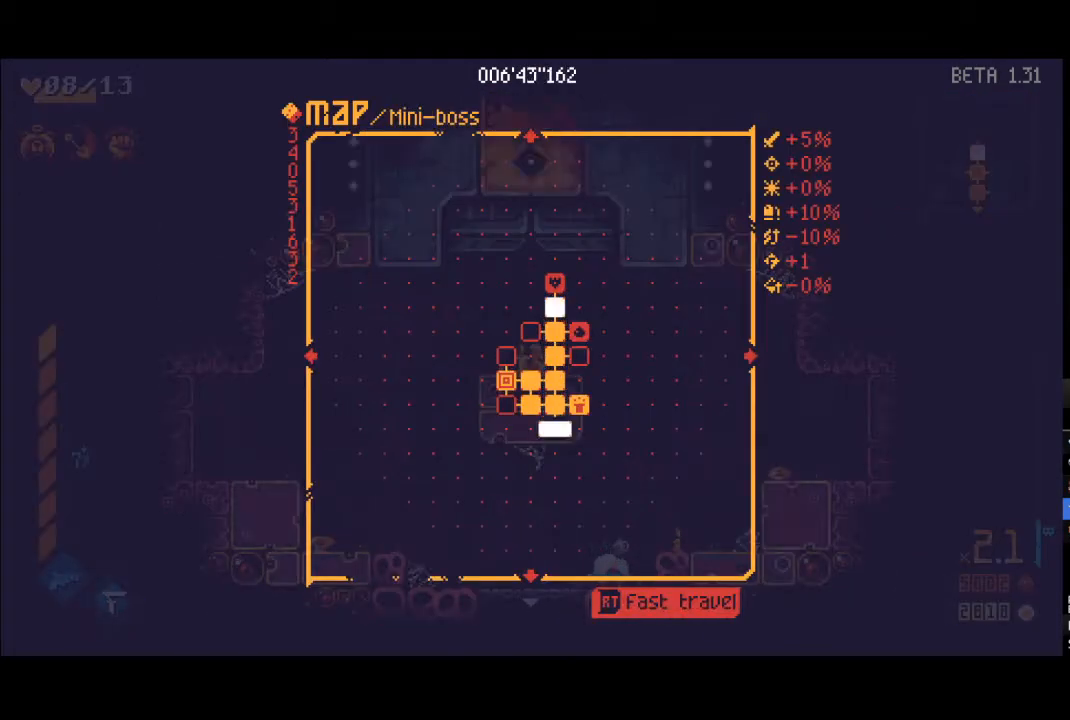
{"buttons": [], "left_stick": "center", "right_stick": "center", "events": [[83, "R2", "up"]]}
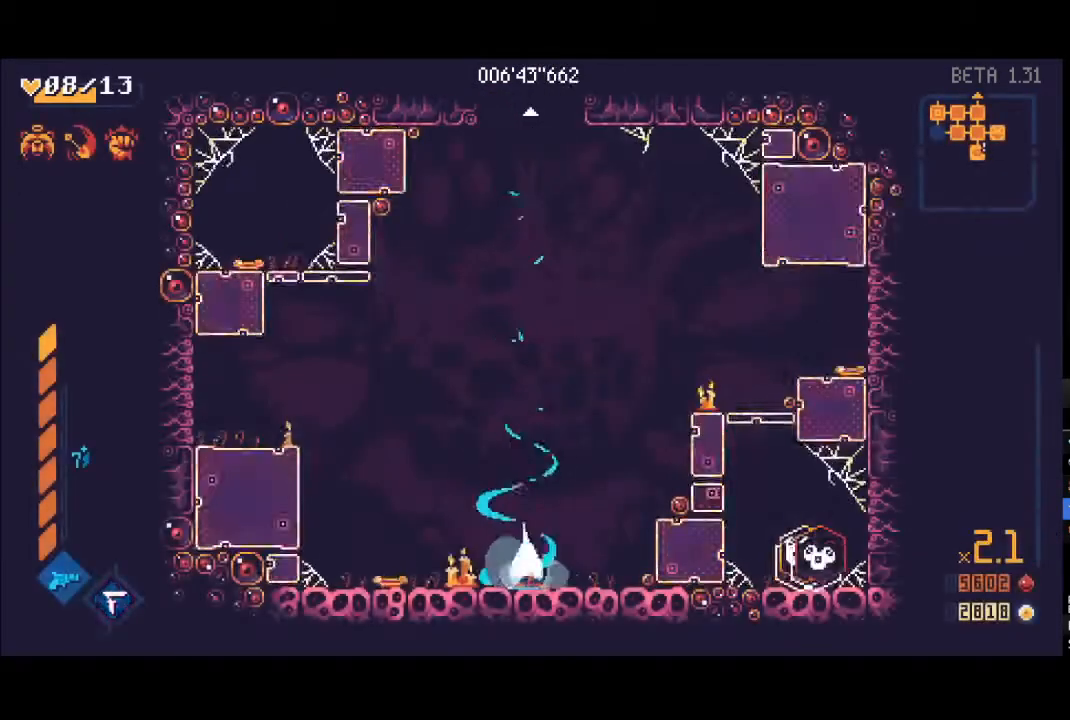
{"buttons": [], "left_stick": "up-right", "right_stick": "center", "events": [[17, "left_stick", "down"], [117, "left_stick", "right"], [283, "A", "down"], [317, "left_stick", "up-right"], [433, "A", "up"]]}
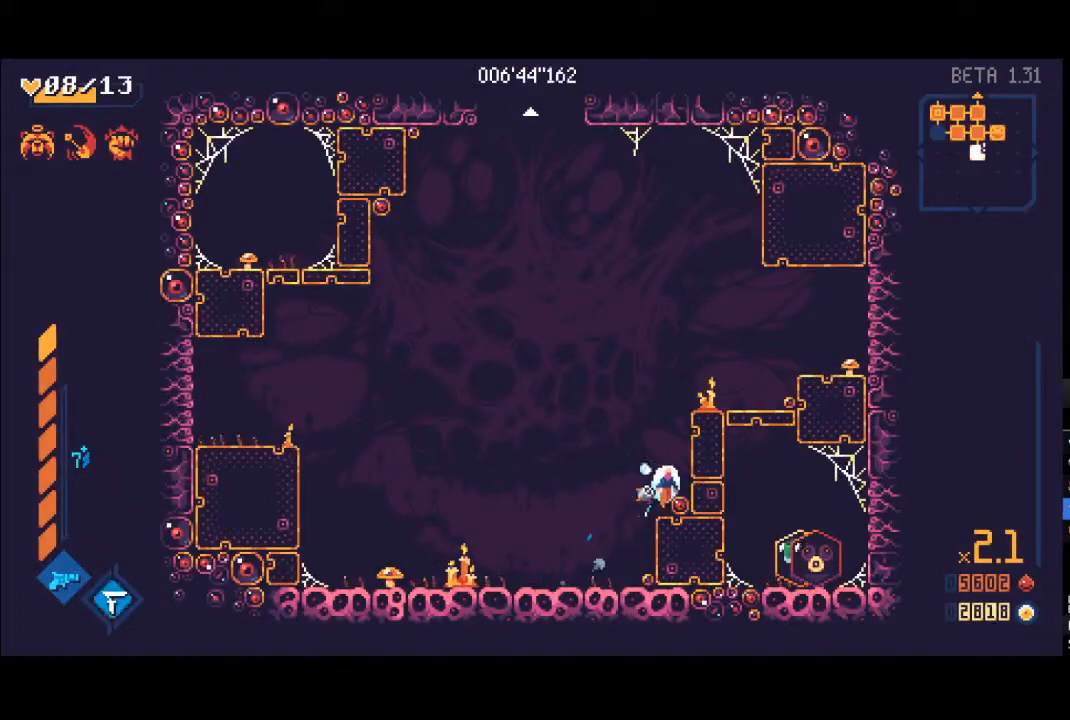
{"buttons": [], "left_stick": "down", "right_stick": "center", "events": [[17, "A", "down"], [233, "A", "up"], [450, "left_stick", "down"]]}
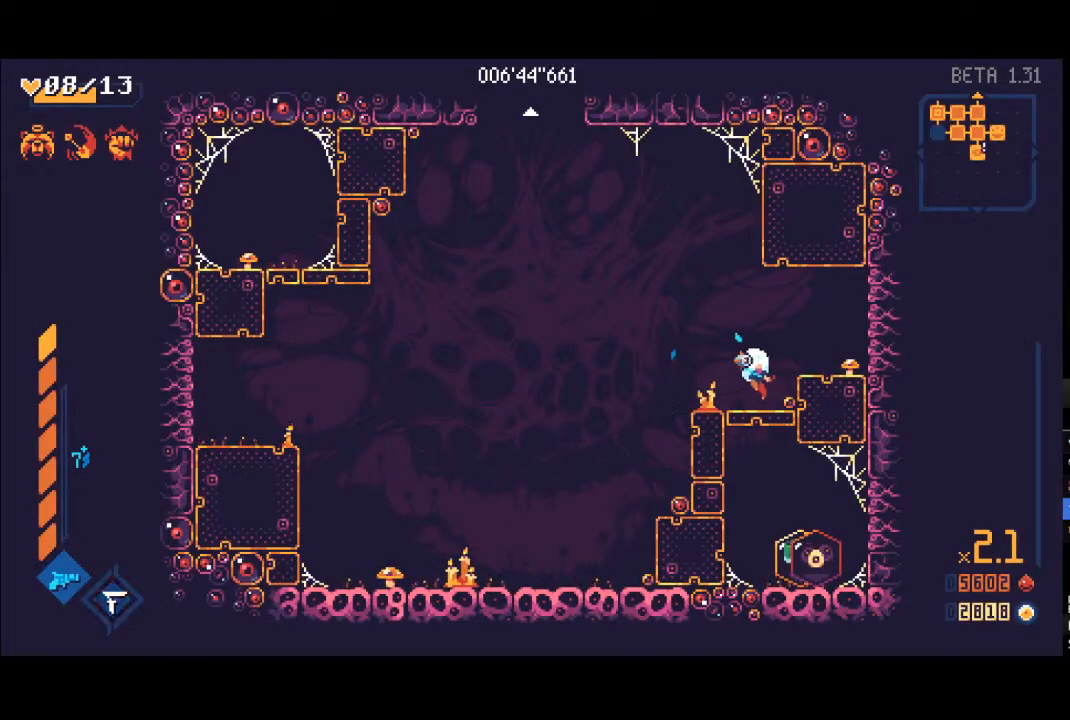
{"buttons": [], "left_stick": "center", "right_stick": "center", "events": [[67, "R1", "down"], [167, "R1", "up"], [300, "left_stick", "up-right"], [417, "X", "down"], [467, "left_stick", "center"], [483, "X", "up"]]}
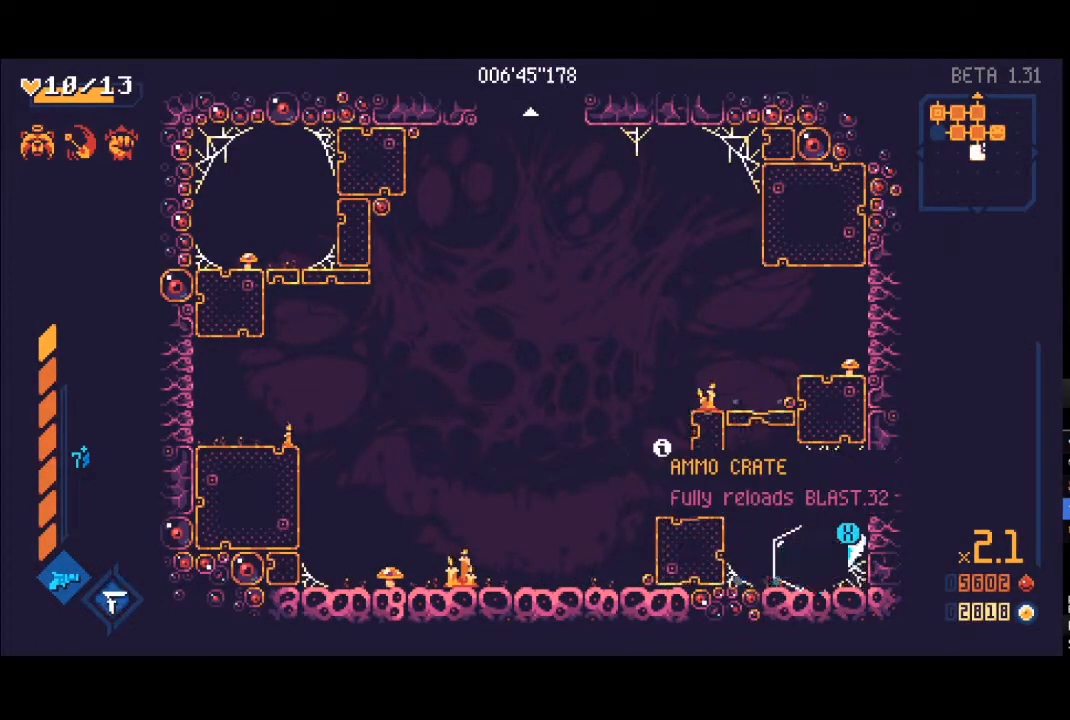
{"buttons": ["R2"], "left_stick": "center", "right_stick": "center", "events": [[67, "X", "down"], [167, "X", "up"], [183, "X", "down"], [283, "X", "up"], [333, "R2", "down"], [367, "DPAD_UP", "down"], [467, "DPAD_UP", "up"]]}
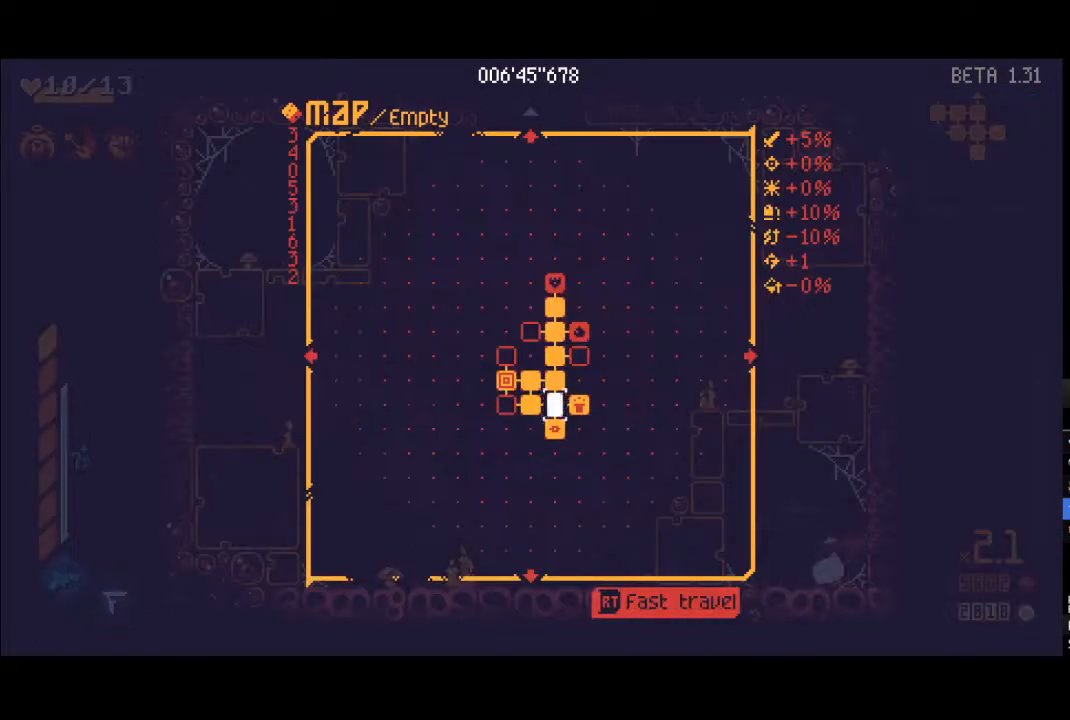
{"buttons": ["R2", "DPAD_UP"], "left_stick": "center", "right_stick": "center", "events": [[33, "DPAD_UP", "down"], [100, "DPAD_UP", "up"], [183, "DPAD_UP", "down"], [233, "DPAD_UP", "up"], [300, "DPAD_UP", "down"], [383, "DPAD_UP", "up"], [450, "DPAD_UP", "down"]]}
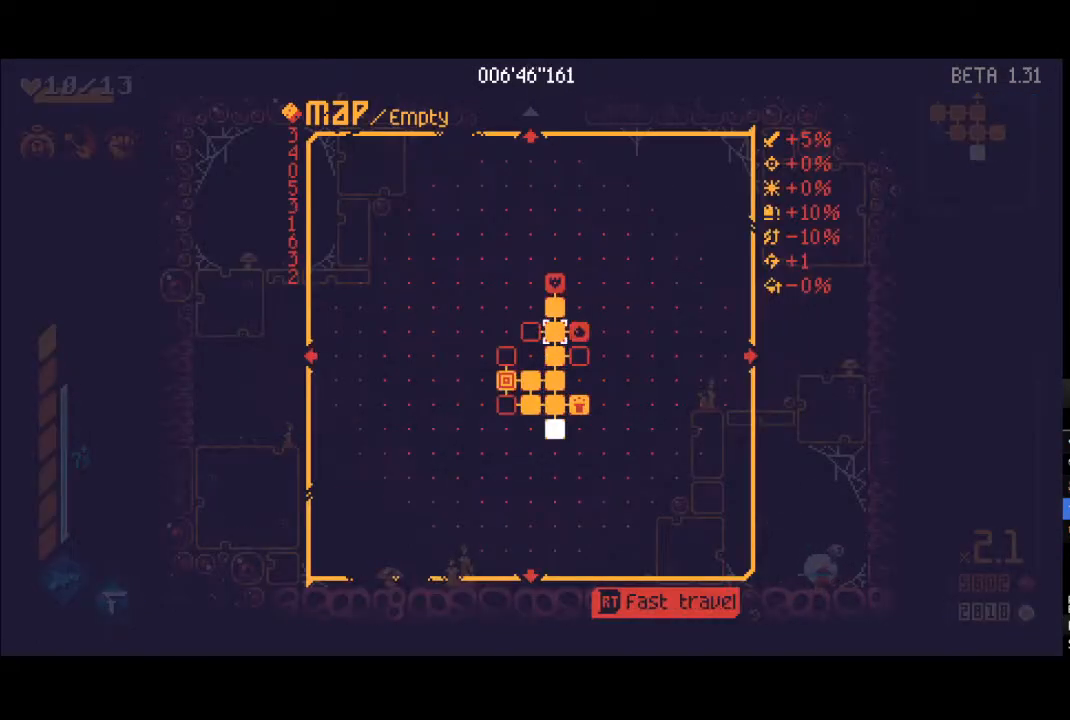
{"buttons": ["A"], "left_stick": "up", "right_stick": "center", "events": [[17, "DPAD_UP", "up"], [83, "R2", "up"], [500, "A", "down"], [500, "left_stick", "up"]]}
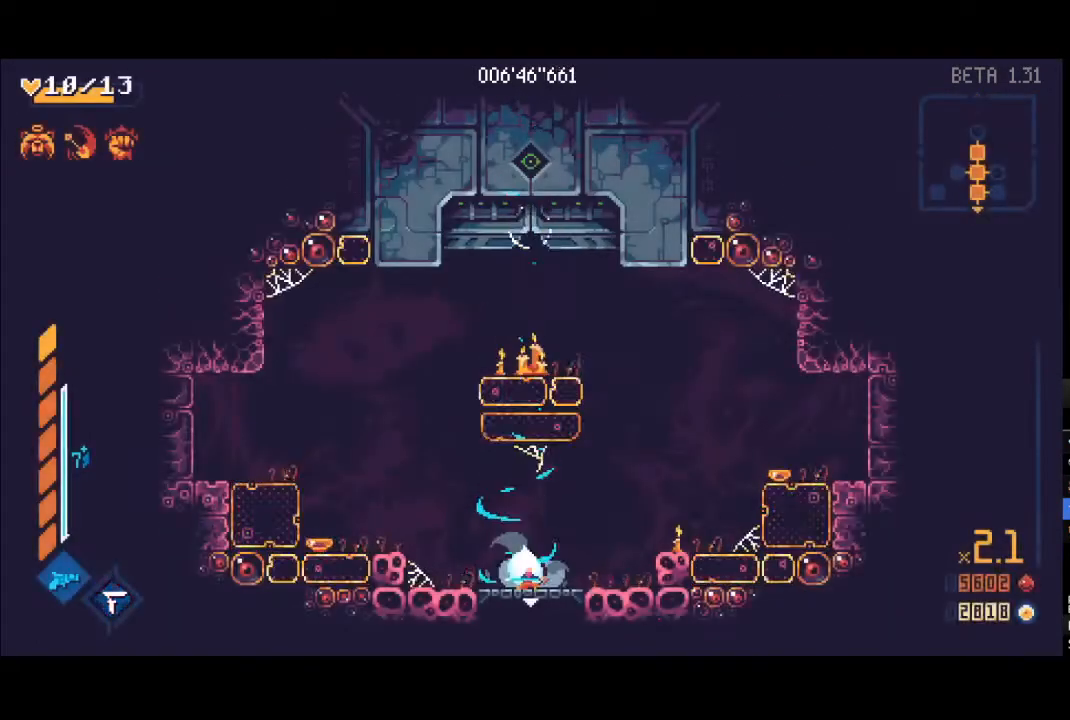
{"buttons": ["A", "R1"], "left_stick": "up", "right_stick": "center", "events": [[117, "left_stick", "left"], [150, "A", "up"], [300, "A", "down"], [383, "left_stick", "up"], [450, "R1", "down"]]}
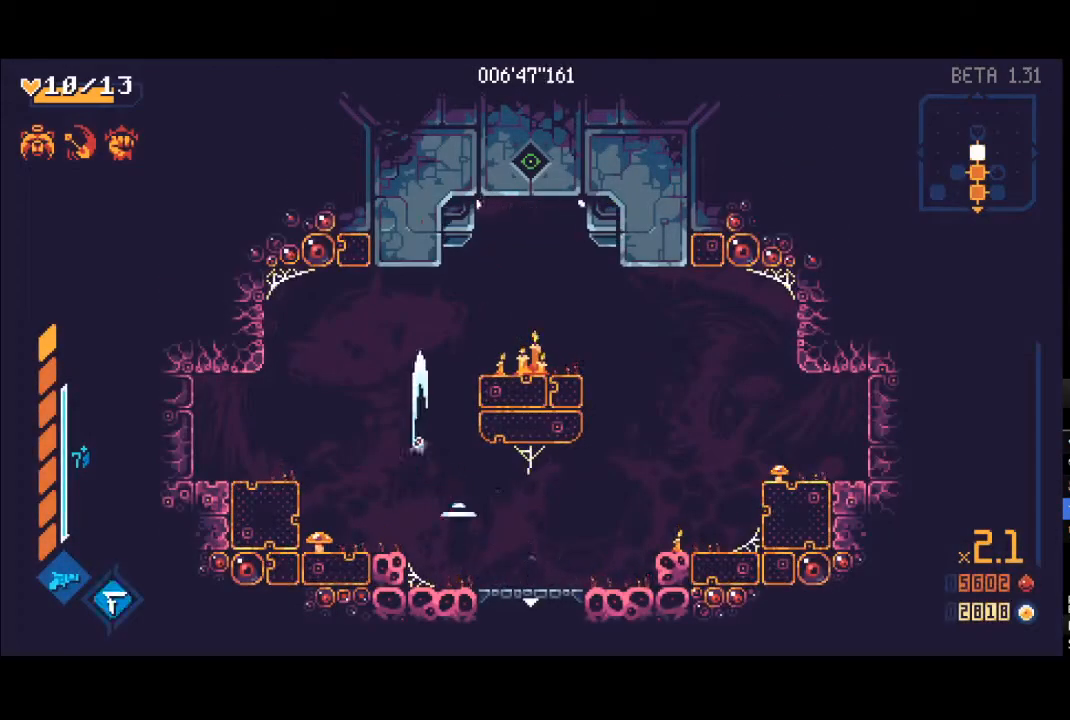
{"buttons": ["A"], "left_stick": "up", "right_stick": "center", "events": [[17, "A", "up"], [67, "R1", "up"], [67, "left_stick", "up-right"], [467, "A", "down"], [467, "left_stick", "up"]]}
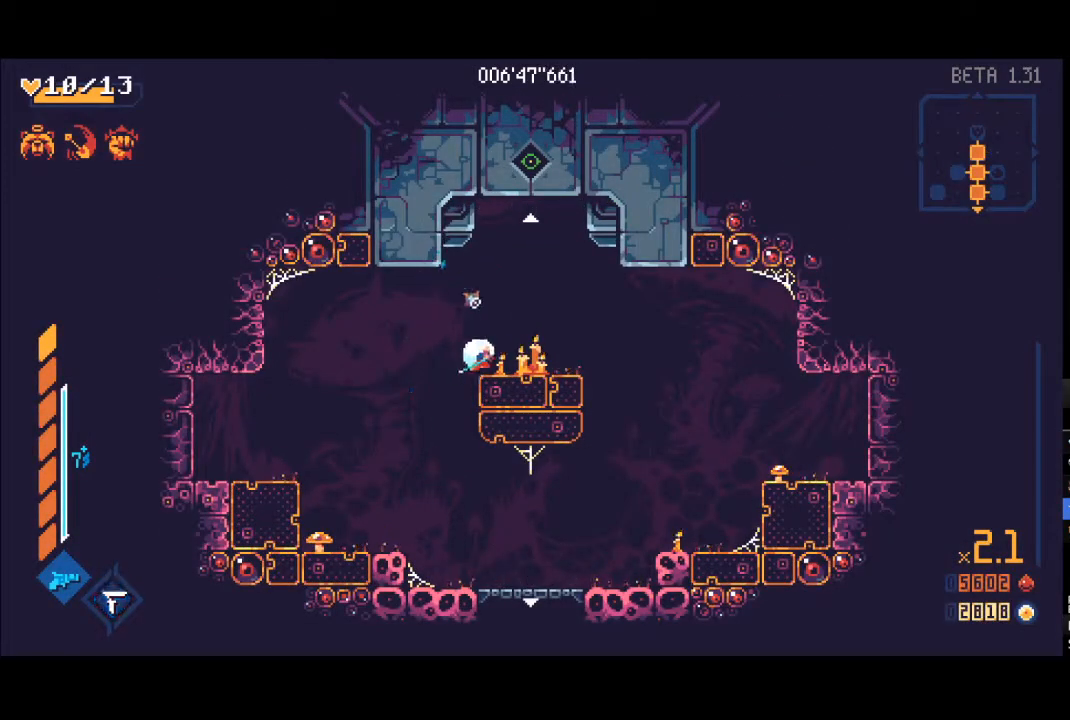
{"buttons": [], "left_stick": "center", "right_stick": "center", "events": [[33, "X", "down"], [50, "R1", "down"], [100, "A", "up"], [133, "X", "up"], [183, "R1", "up"], [317, "left_stick", "center"]]}
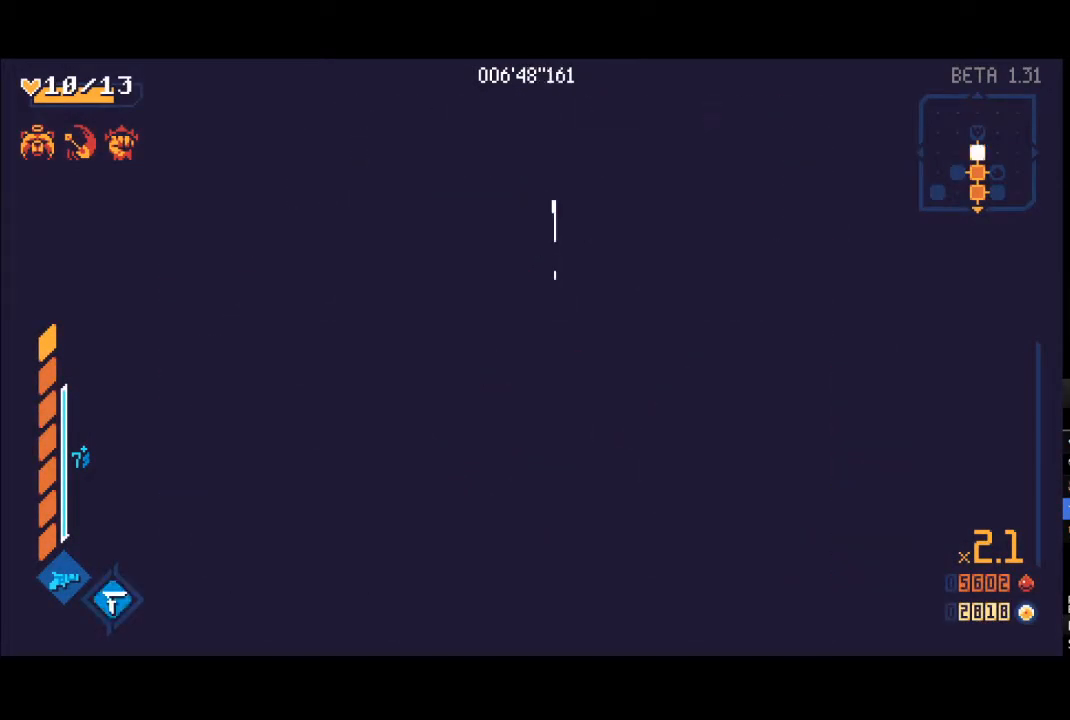
{"buttons": [], "left_stick": "center", "right_stick": "center", "events": []}
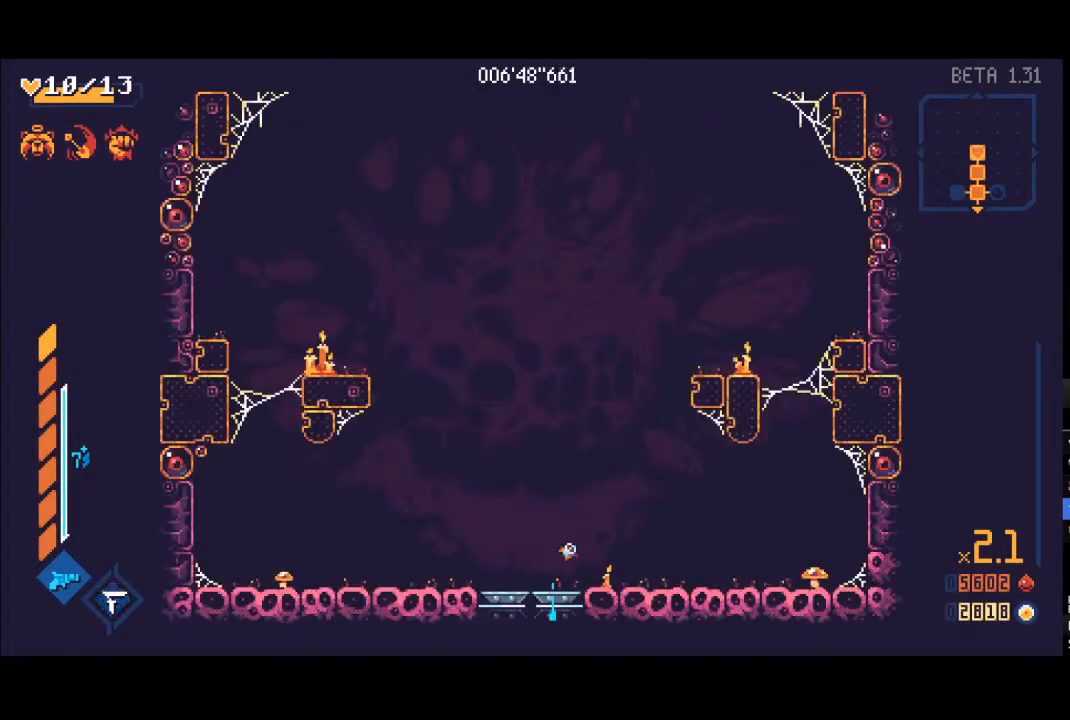
{"buttons": [], "left_stick": "center", "right_stick": "center", "events": []}
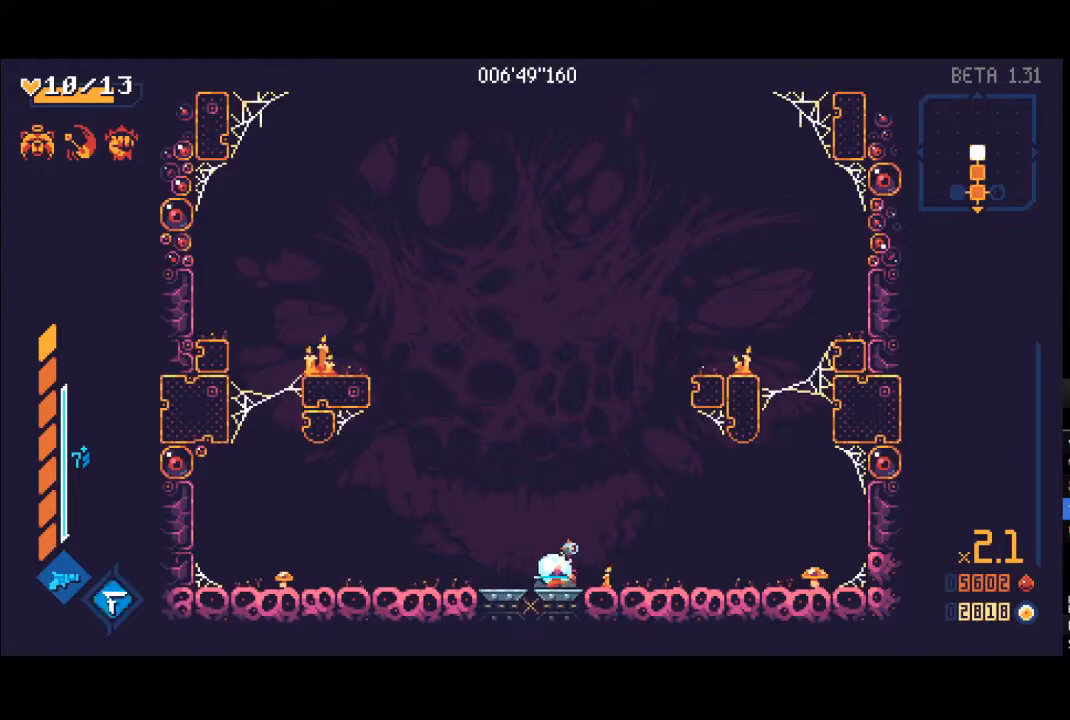
{"buttons": [], "left_stick": "center", "right_stick": "center", "events": []}
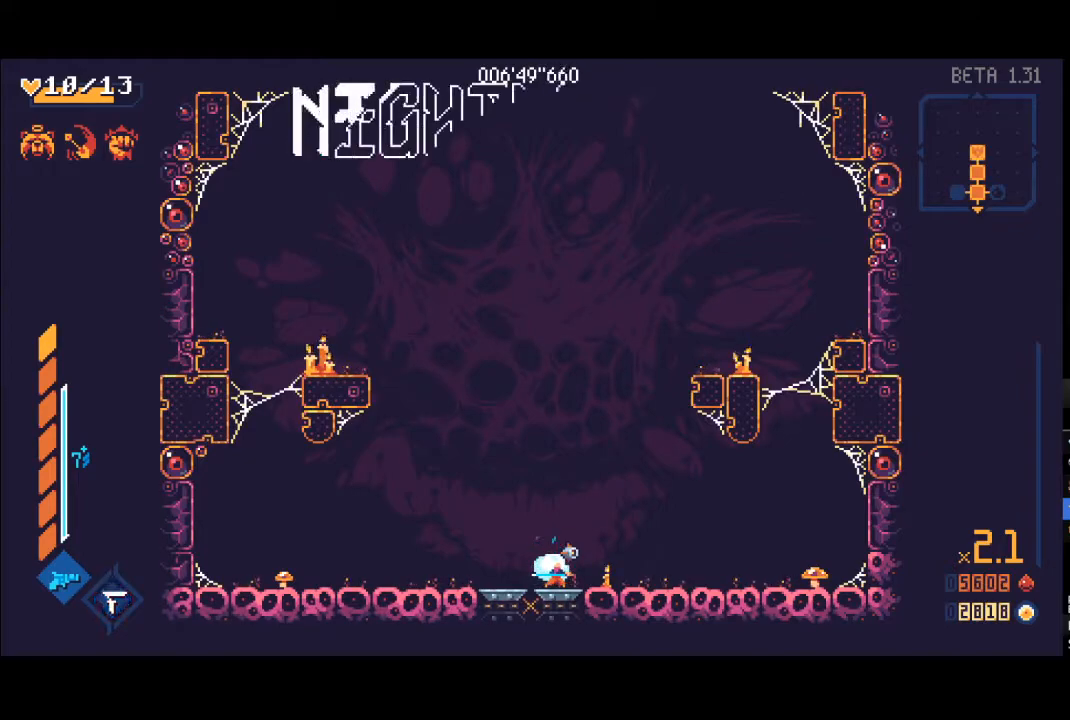
{"buttons": [], "left_stick": "center", "right_stick": "center", "events": []}
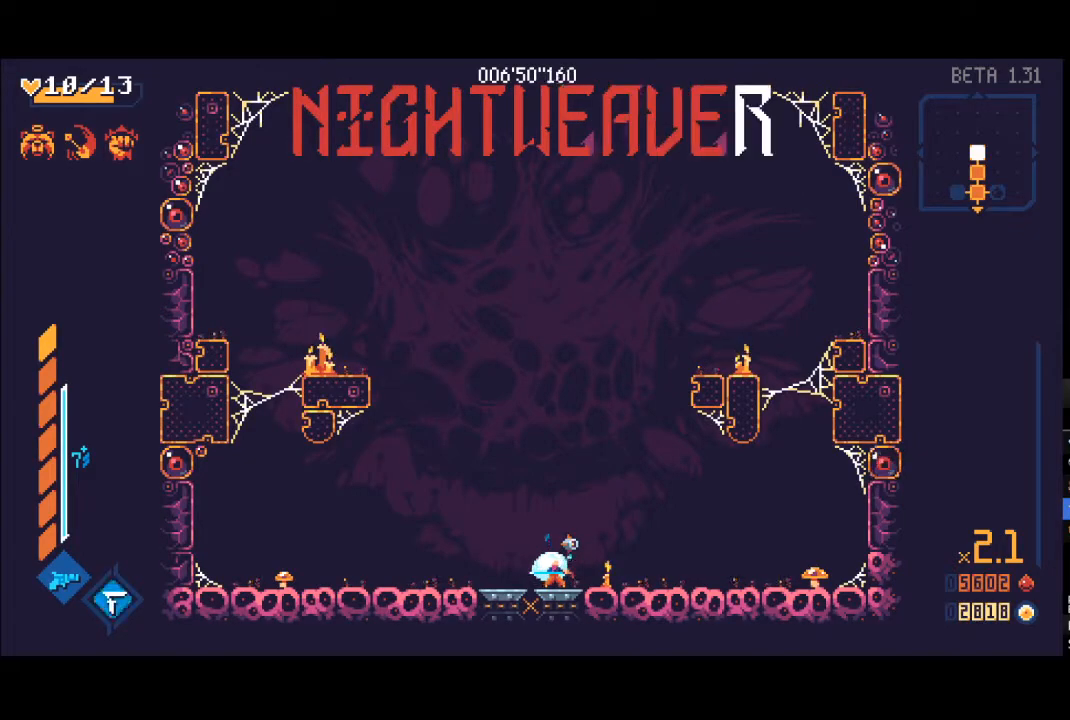
{"buttons": [], "left_stick": "center", "right_stick": "center", "events": []}
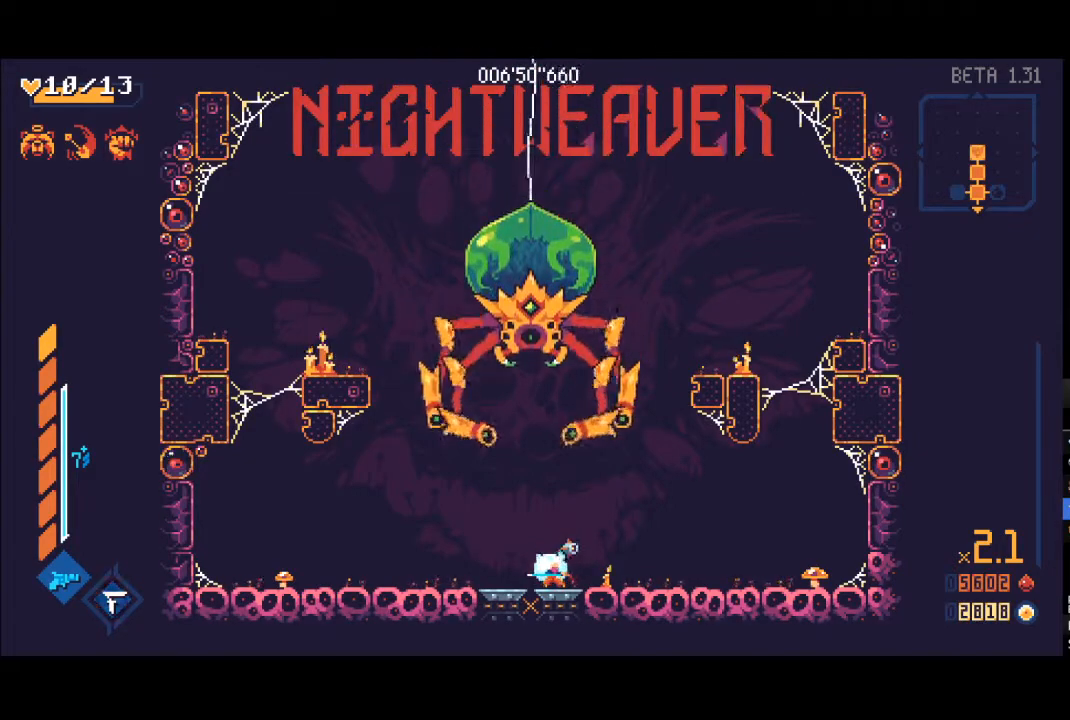
{"buttons": ["A"], "left_stick": "up", "right_stick": "center", "events": [[100, "left_stick", "up"], [117, "A", "down"], [350, "A", "up"], [467, "A", "down"]]}
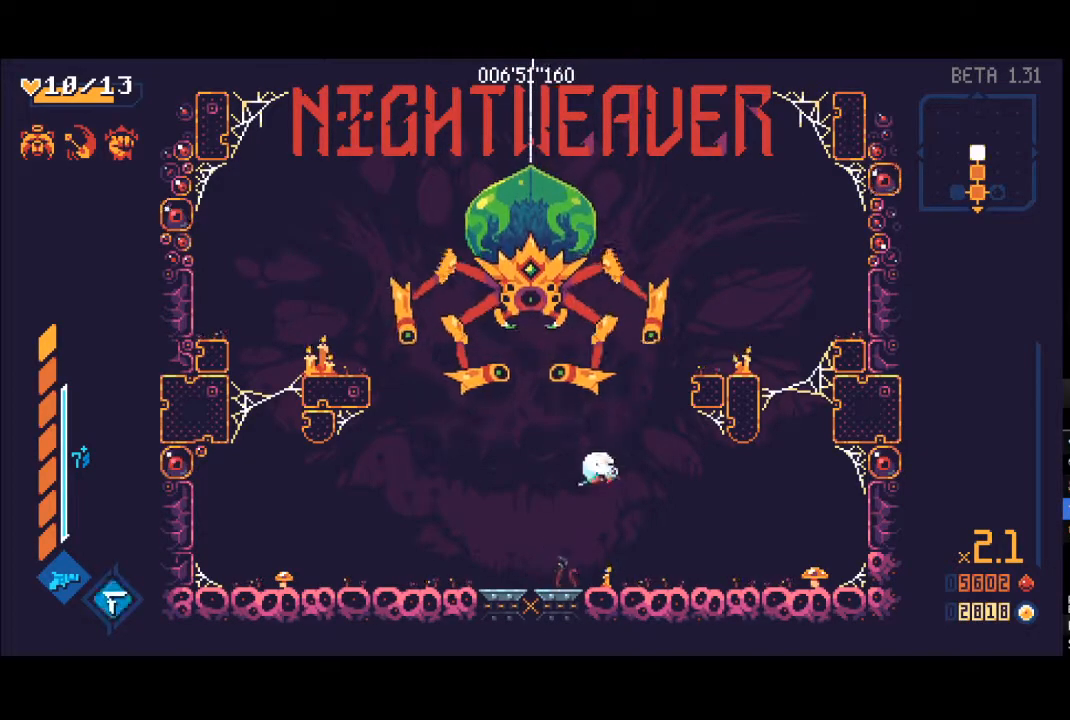
{"buttons": ["X", "L1"], "left_stick": "up", "right_stick": "center", "events": [[233, "A", "up"], [283, "X", "down"], [350, "L1", "down"], [367, "X", "up"], [417, "L1", "up"], [467, "X", "down"], [483, "L1", "down"]]}
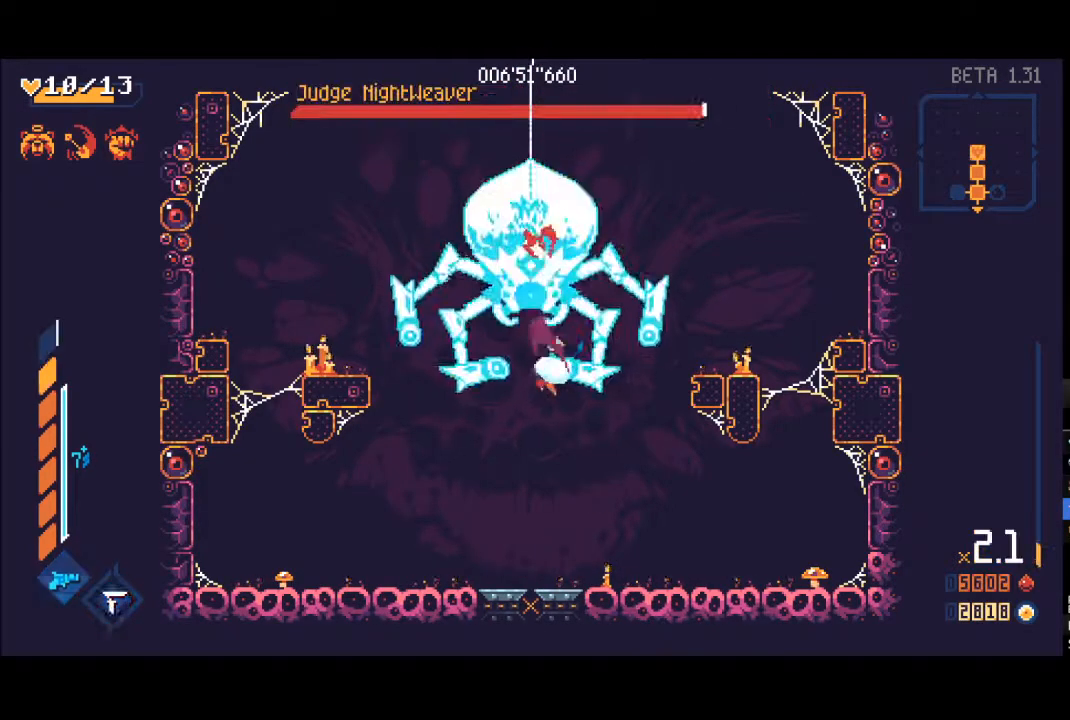
{"buttons": ["R1"], "left_stick": "up", "right_stick": "center", "events": [[17, "X", "up"], [50, "L1", "up"], [100, "X", "down"], [133, "L1", "down"], [167, "X", "up"], [233, "L1", "up"], [250, "X", "down"], [283, "L1", "down"], [317, "X", "up"], [350, "L1", "up"], [367, "X", "down"], [400, "R1", "down"], [433, "X", "up"]]}
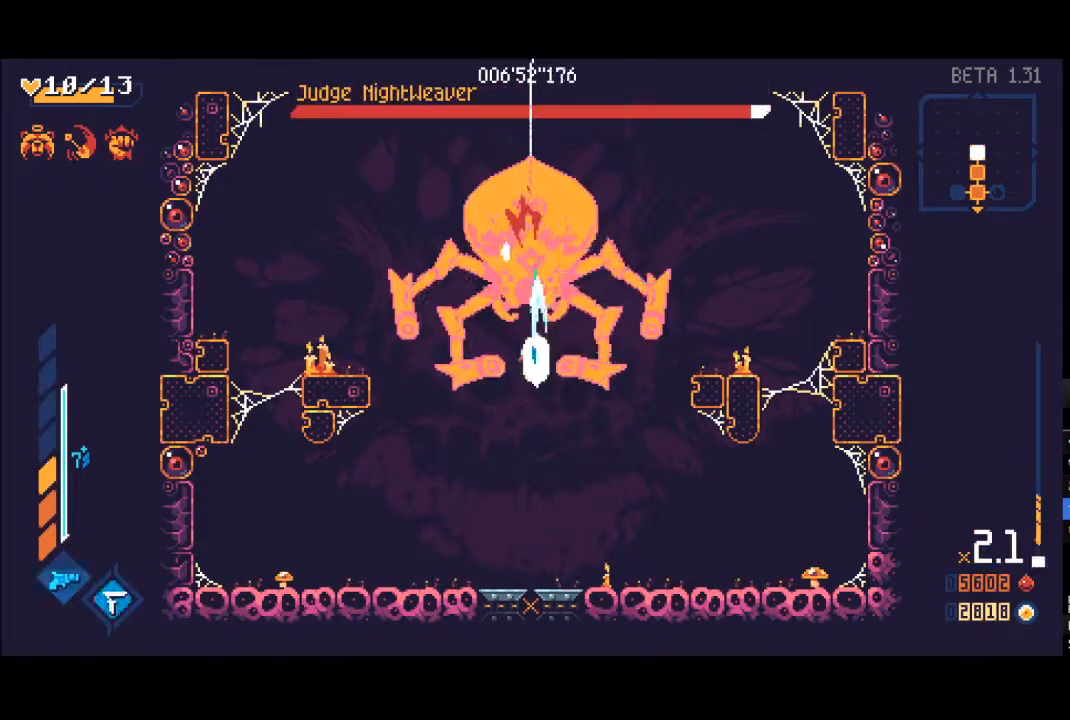
{"buttons": ["X", "L1"], "left_stick": "up", "right_stick": "center", "events": [[17, "L1", "down"], [17, "R1", "up"], [33, "X", "down"], [100, "L1", "up"], [133, "X", "up"], [200, "L1", "down"], [200, "X", "down"], [233, "X", "up"], [283, "L1", "up"], [317, "X", "down"], [333, "L1", "down"], [383, "X", "up"], [400, "L1", "up"], [450, "L1", "down"], [467, "X", "down"]]}
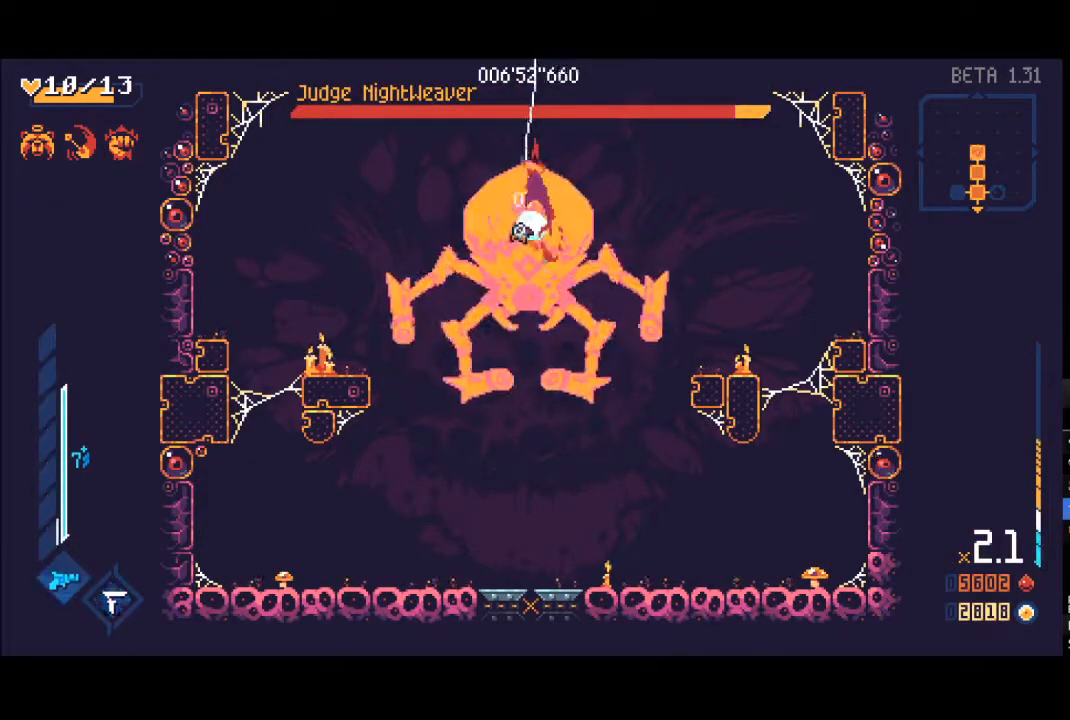
{"buttons": ["L1"], "left_stick": "up", "right_stick": "center", "events": [[33, "X", "up"], [50, "L1", "up"], [117, "L1", "down"], [117, "X", "down"], [167, "X", "up"], [217, "L1", "up"], [250, "X", "down"], [283, "L1", "down"], [317, "X", "up"], [383, "L1", "up"], [383, "X", "down"], [450, "L1", "down"], [450, "X", "up"]]}
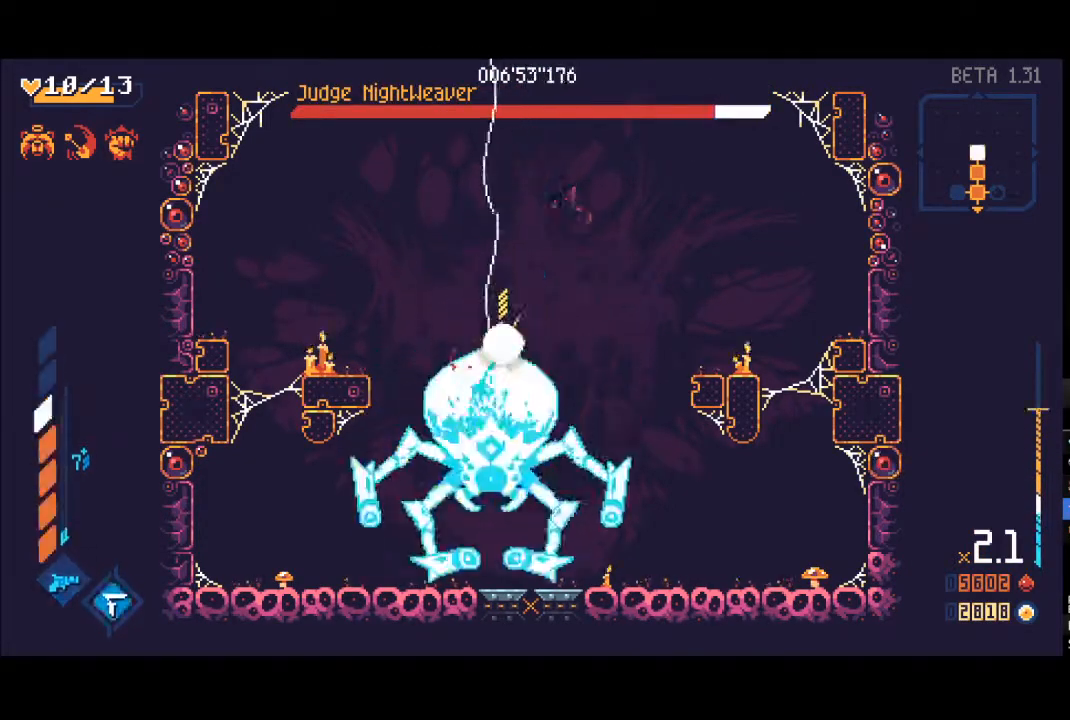
{"buttons": ["L1"], "left_stick": "up", "right_stick": "center", "events": [[17, "X", "down"], [50, "L1", "up"], [83, "X", "up"], [133, "L1", "down"], [150, "X", "down"], [183, "L1", "up"], [233, "X", "up"], [300, "L1", "down"], [300, "X", "down"], [367, "X", "up"], [400, "L1", "up"], [433, "X", "down"], [483, "L1", "down"], [500, "X", "up"]]}